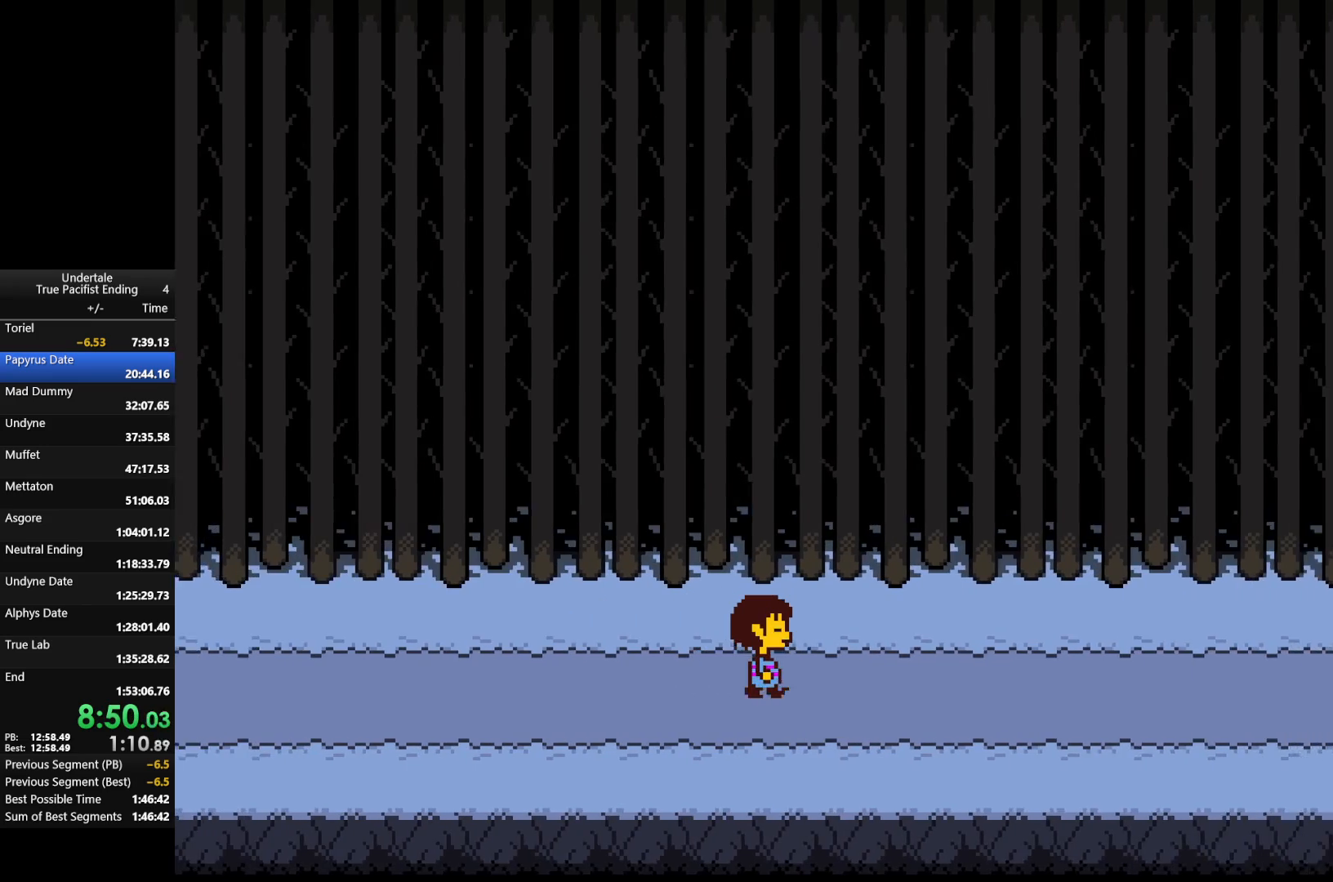
Gameplay with keyboard; each line is a JSON object with the keys held at the frame after it. "events" lists presses ("down") and releases ("up") of "c", "down", "left", "return", "right", "shift", "up", "x" and "z" between this image and that frame as [ms after this image, input, new state], when the widget could be followed in between. No other keys are recorded. Mouse input is not recorded.
{"keys": ["right"], "events": []}
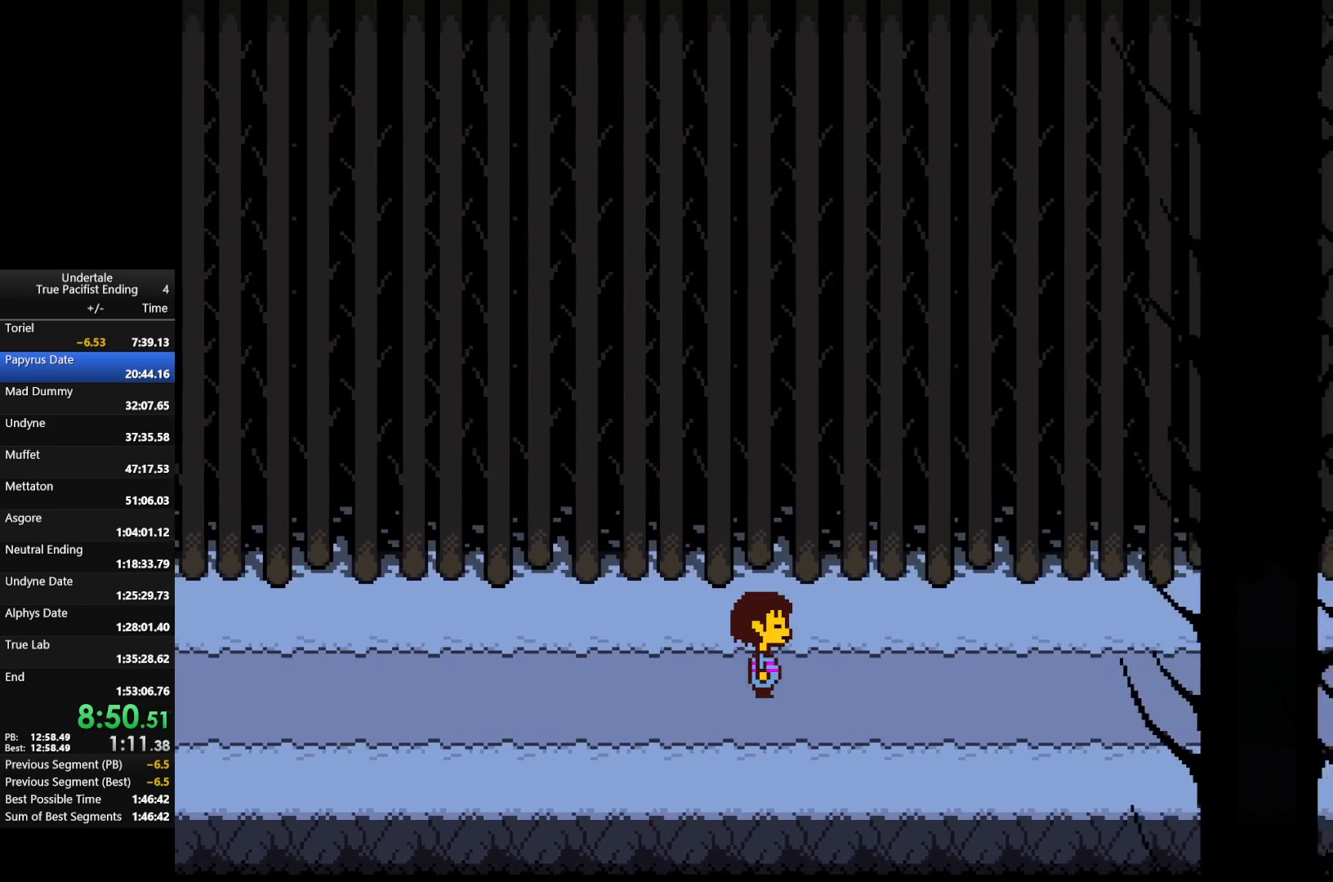
{"keys": ["right"], "events": []}
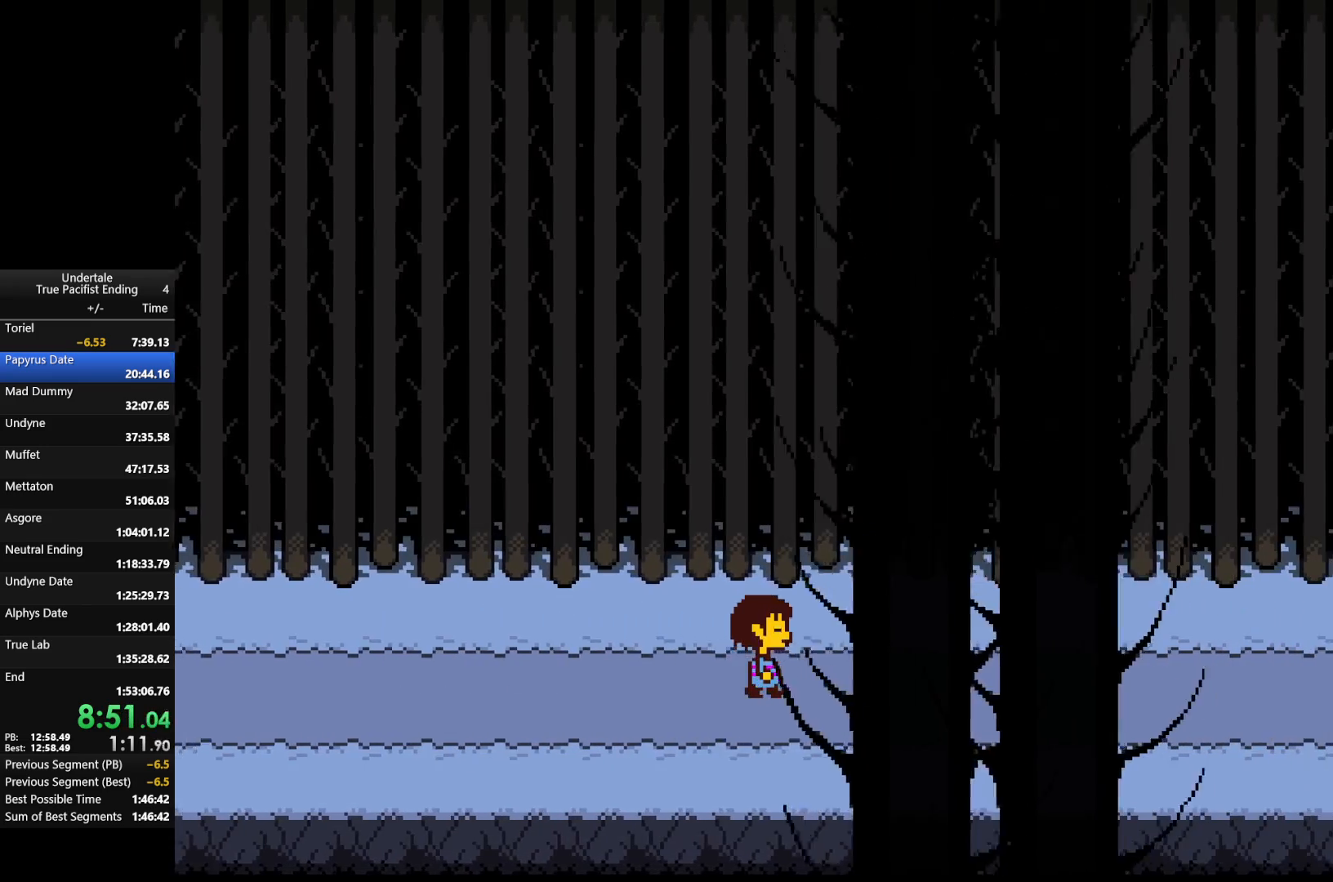
{"keys": ["right"], "events": []}
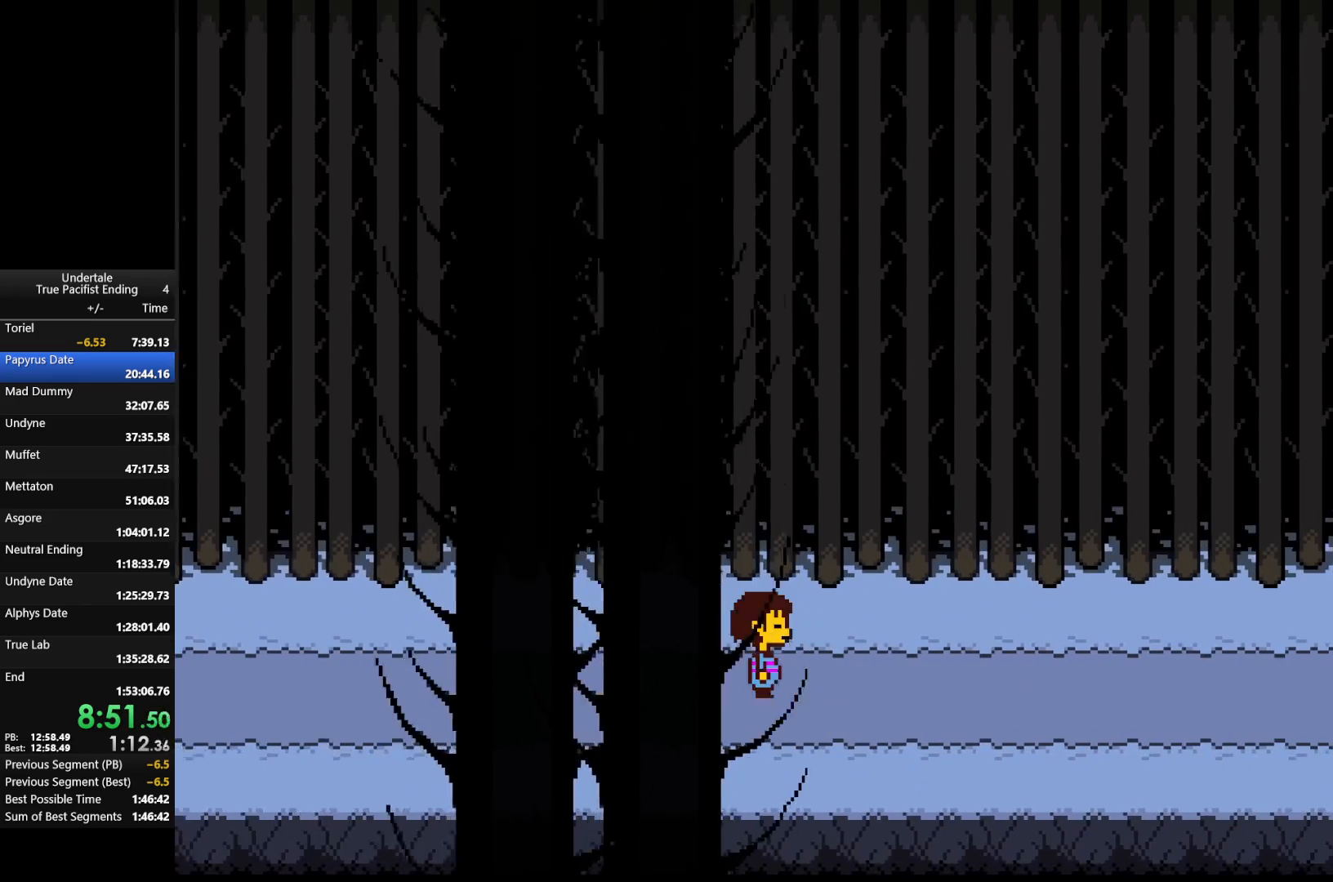
{"keys": ["right"], "events": []}
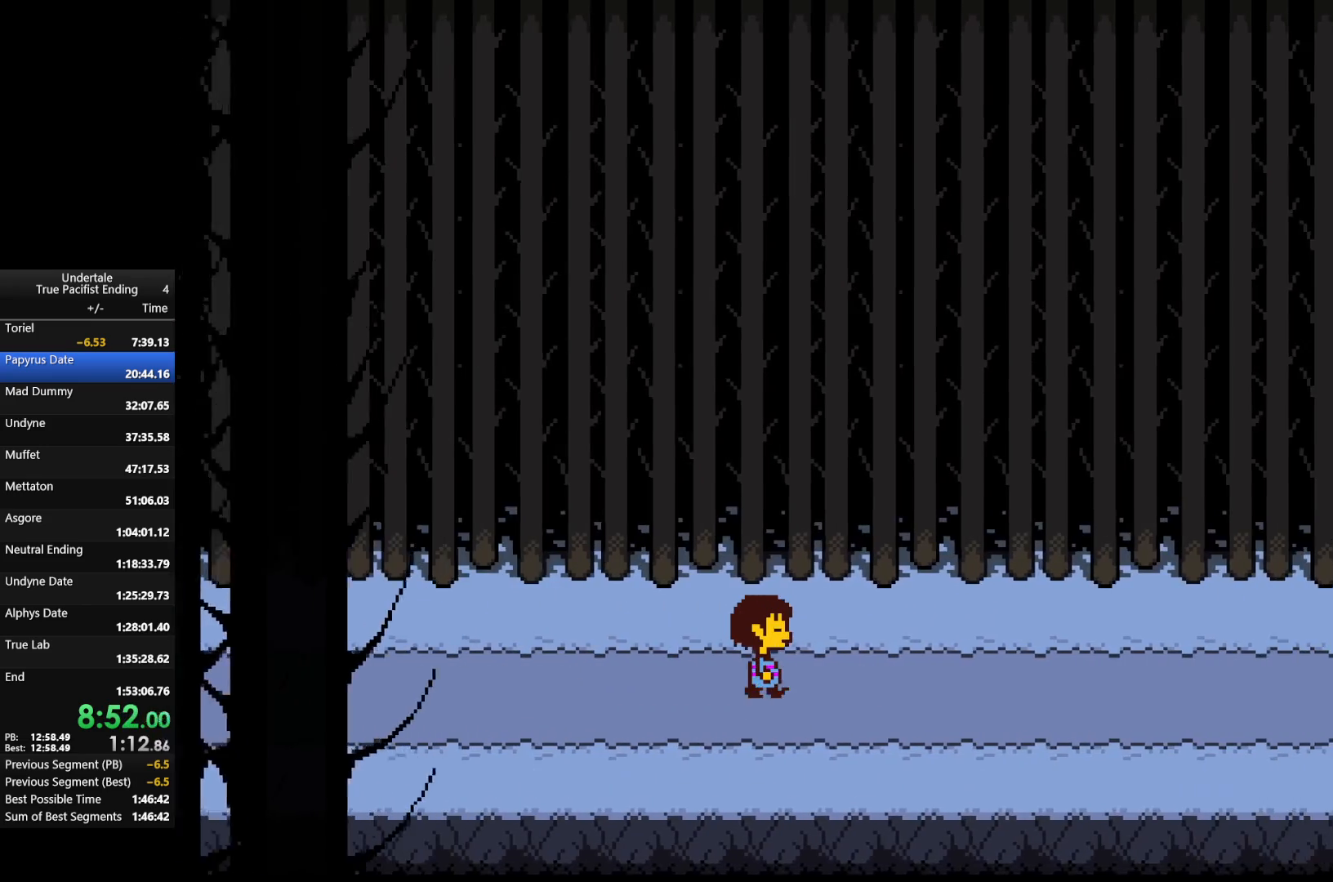
{"keys": ["right"], "events": []}
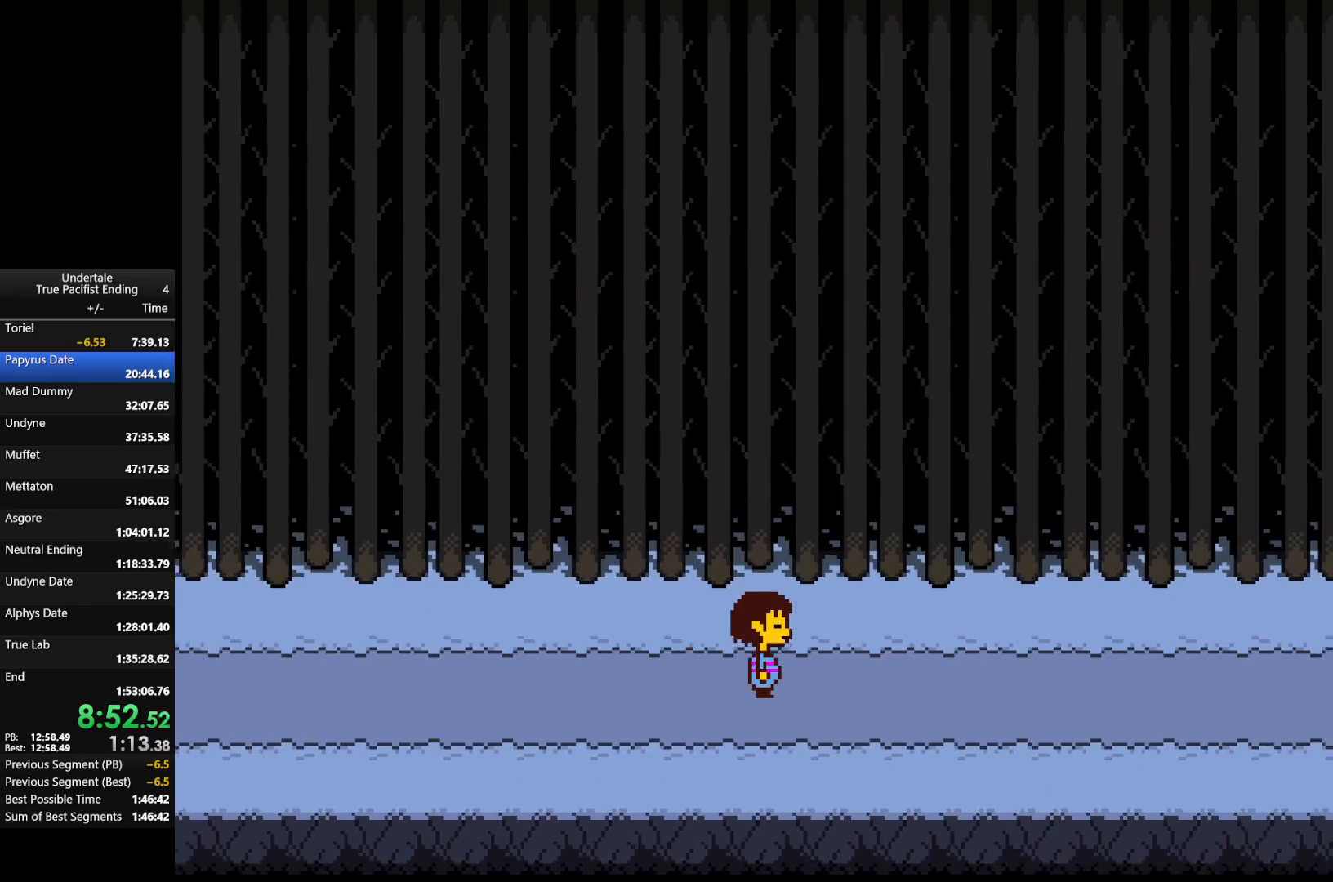
{"keys": ["right"], "events": []}
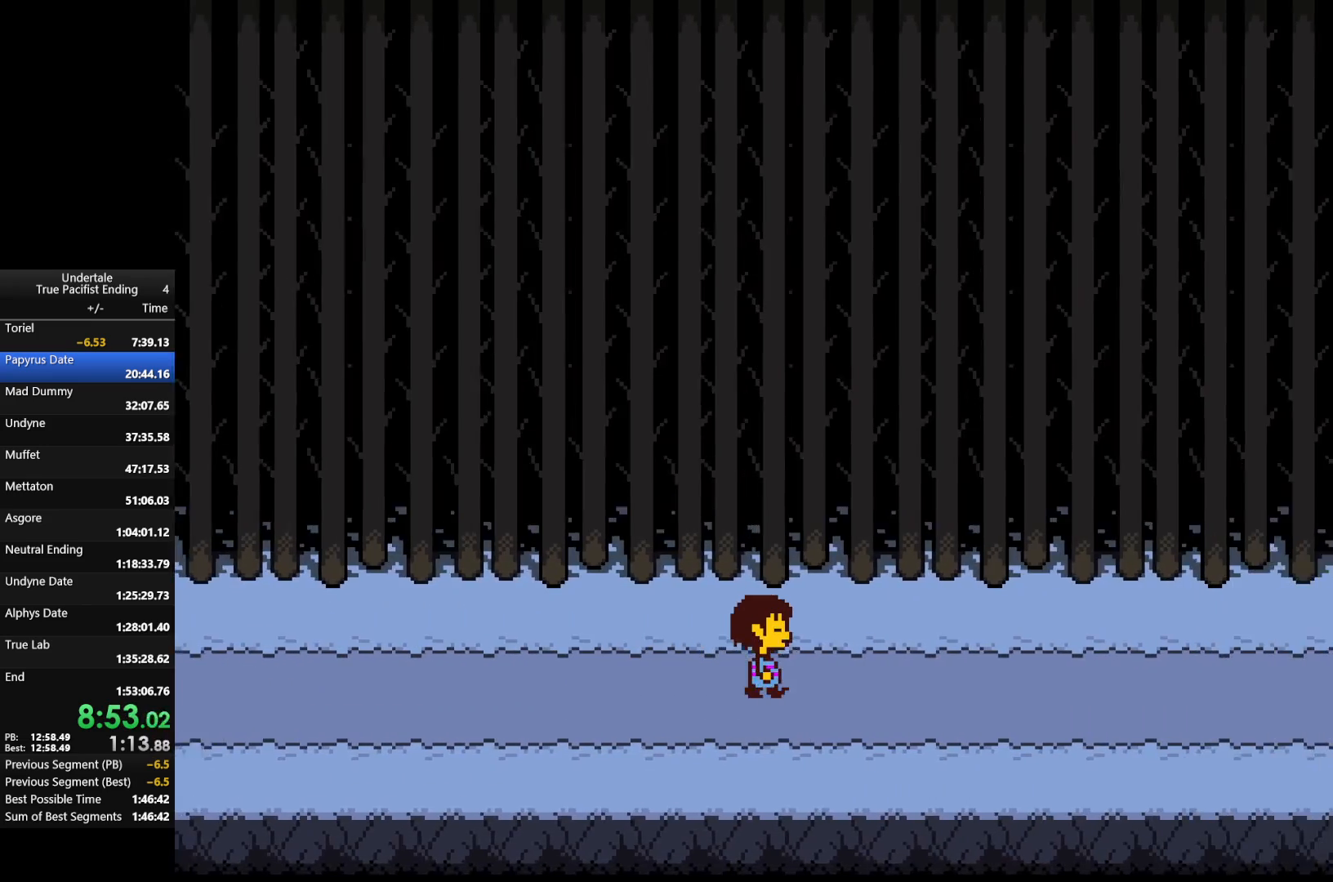
{"keys": ["right"], "events": []}
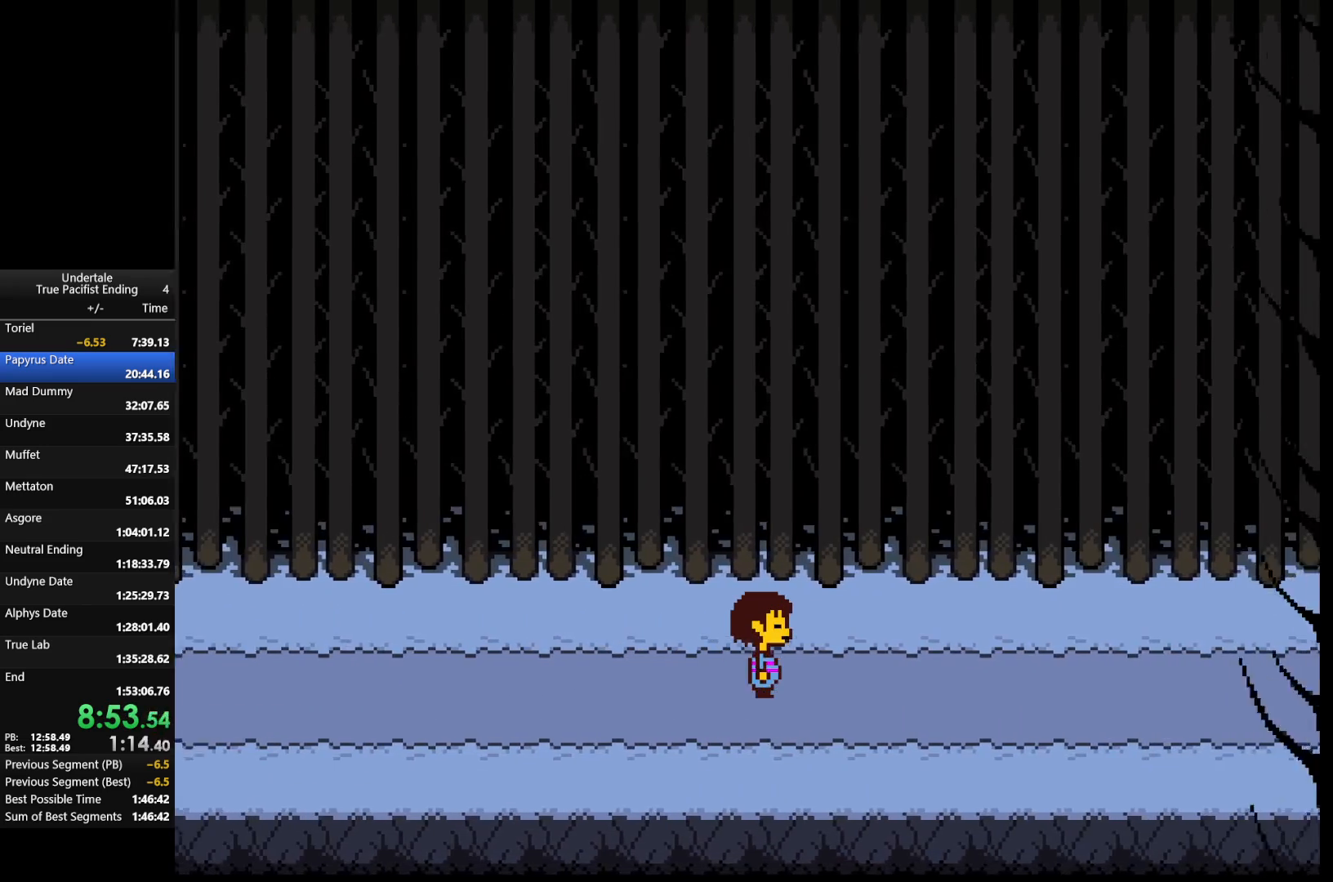
{"keys": ["right"], "events": []}
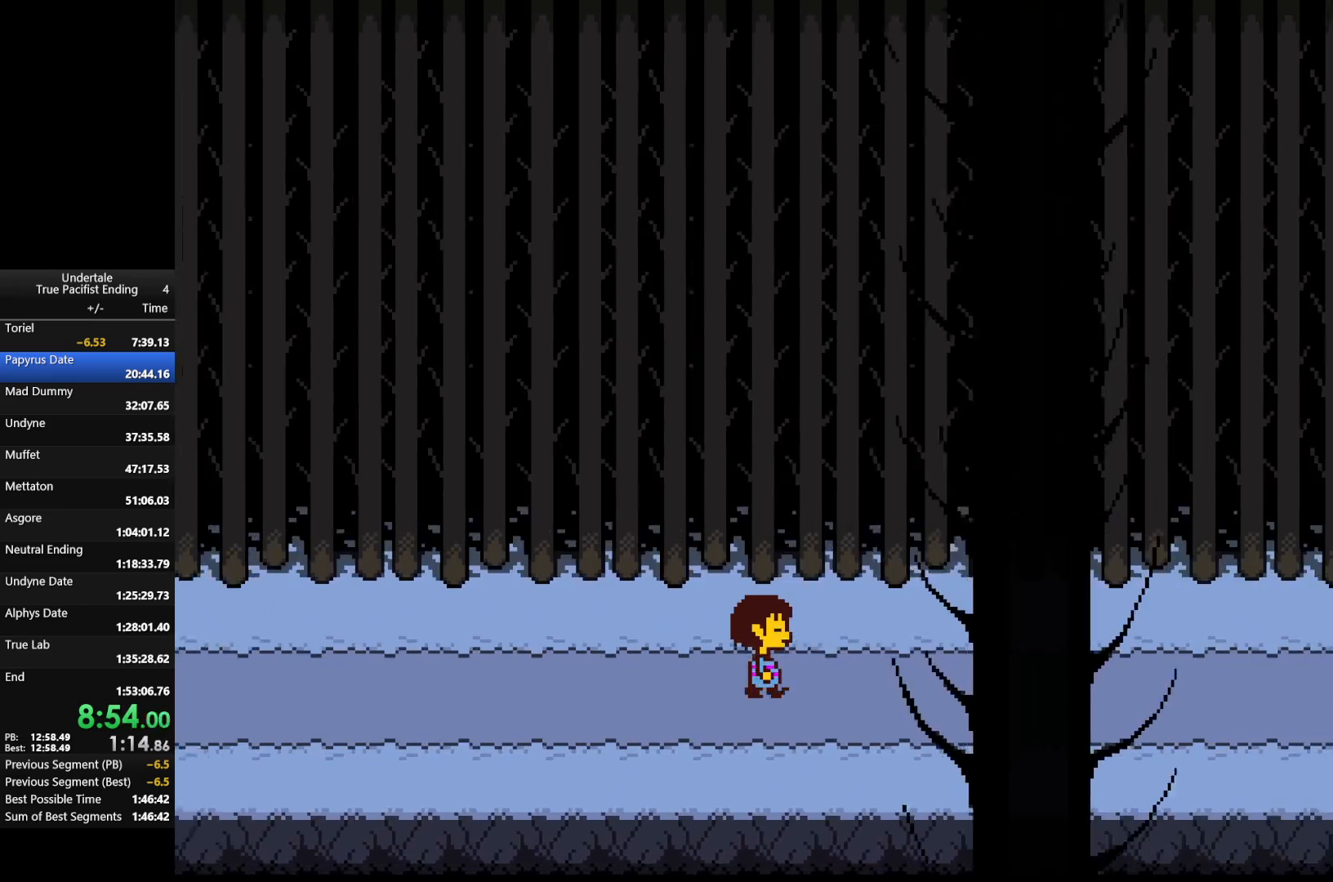
{"keys": ["right"], "events": []}
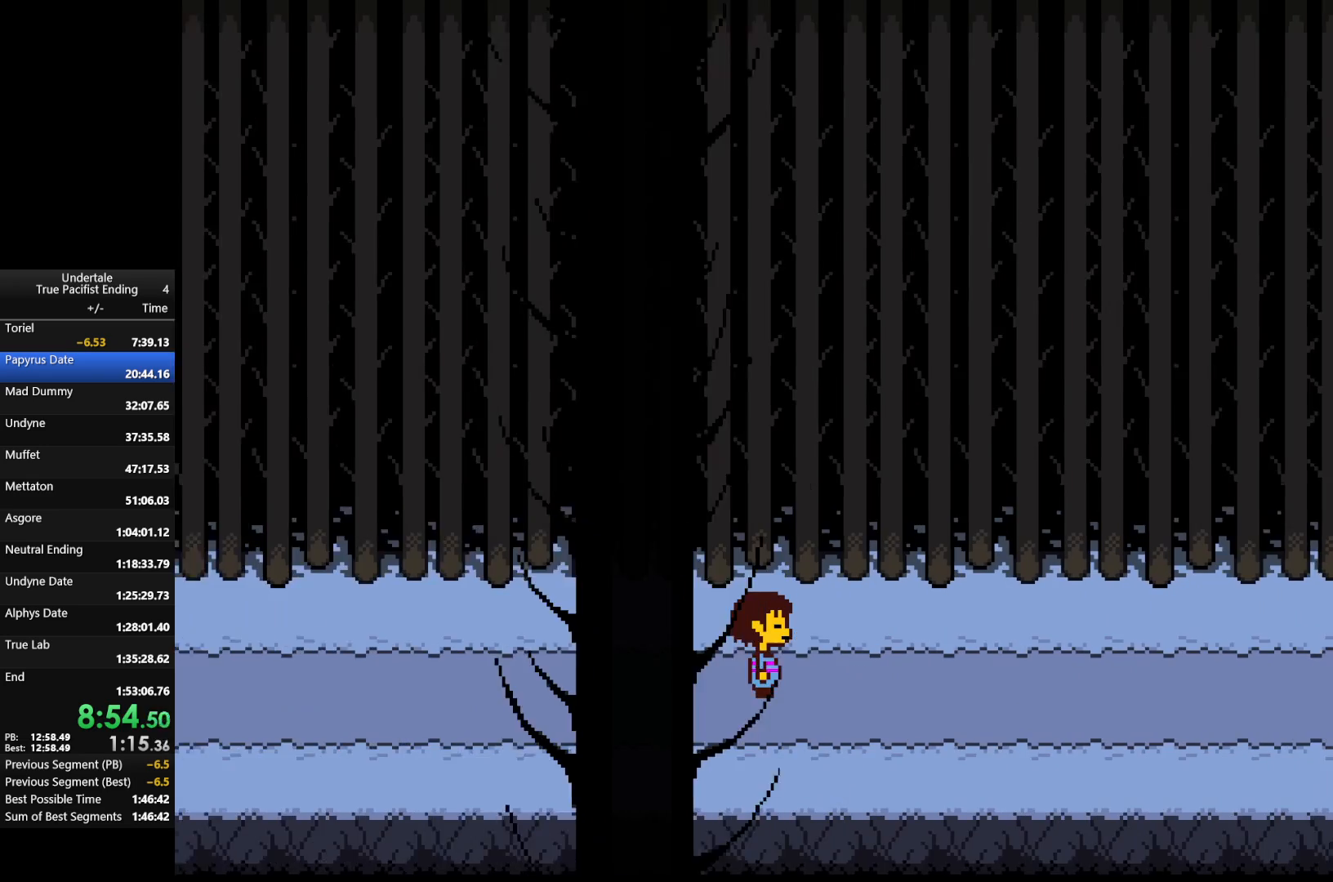
{"keys": ["right"], "events": []}
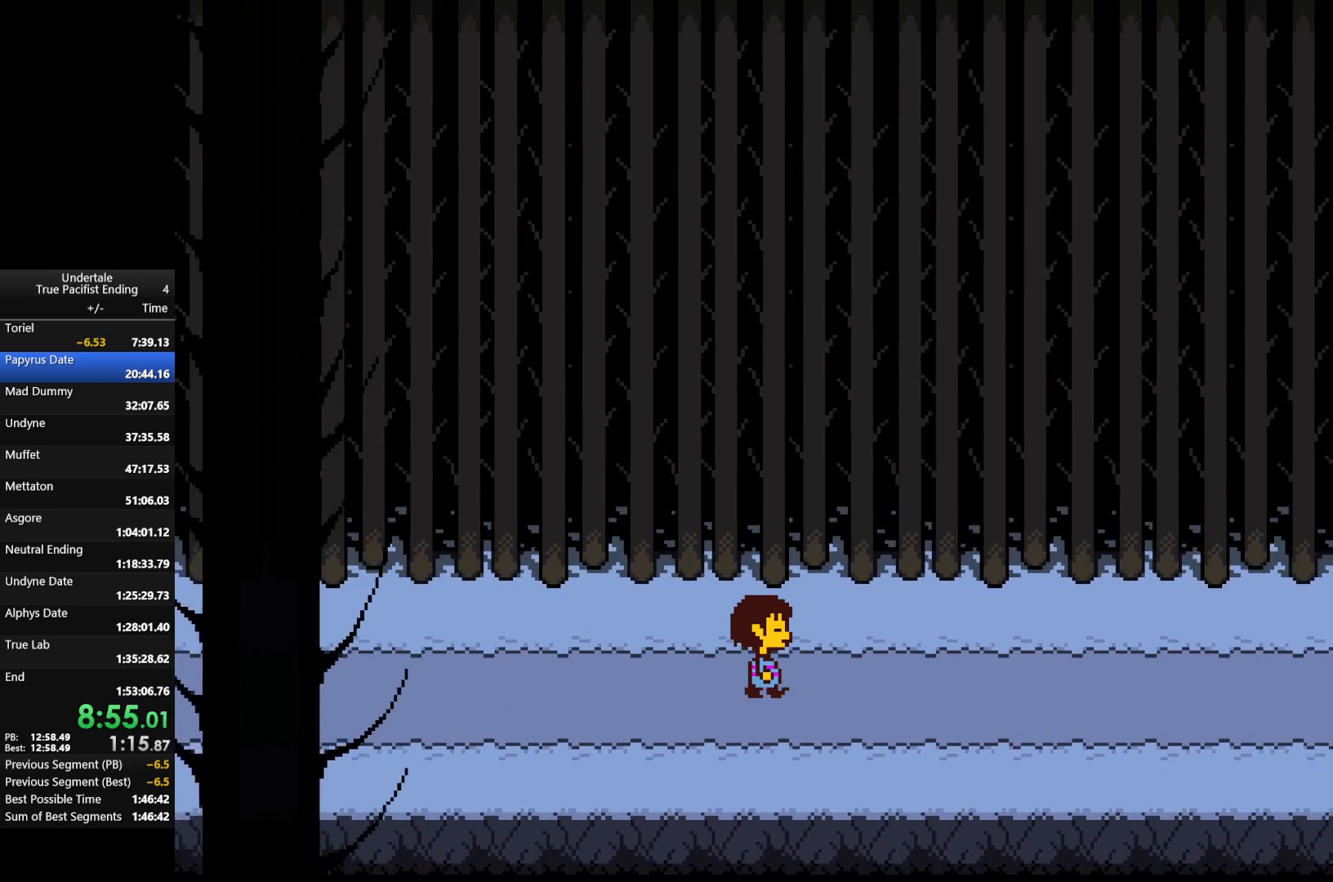
{"keys": ["right"], "events": []}
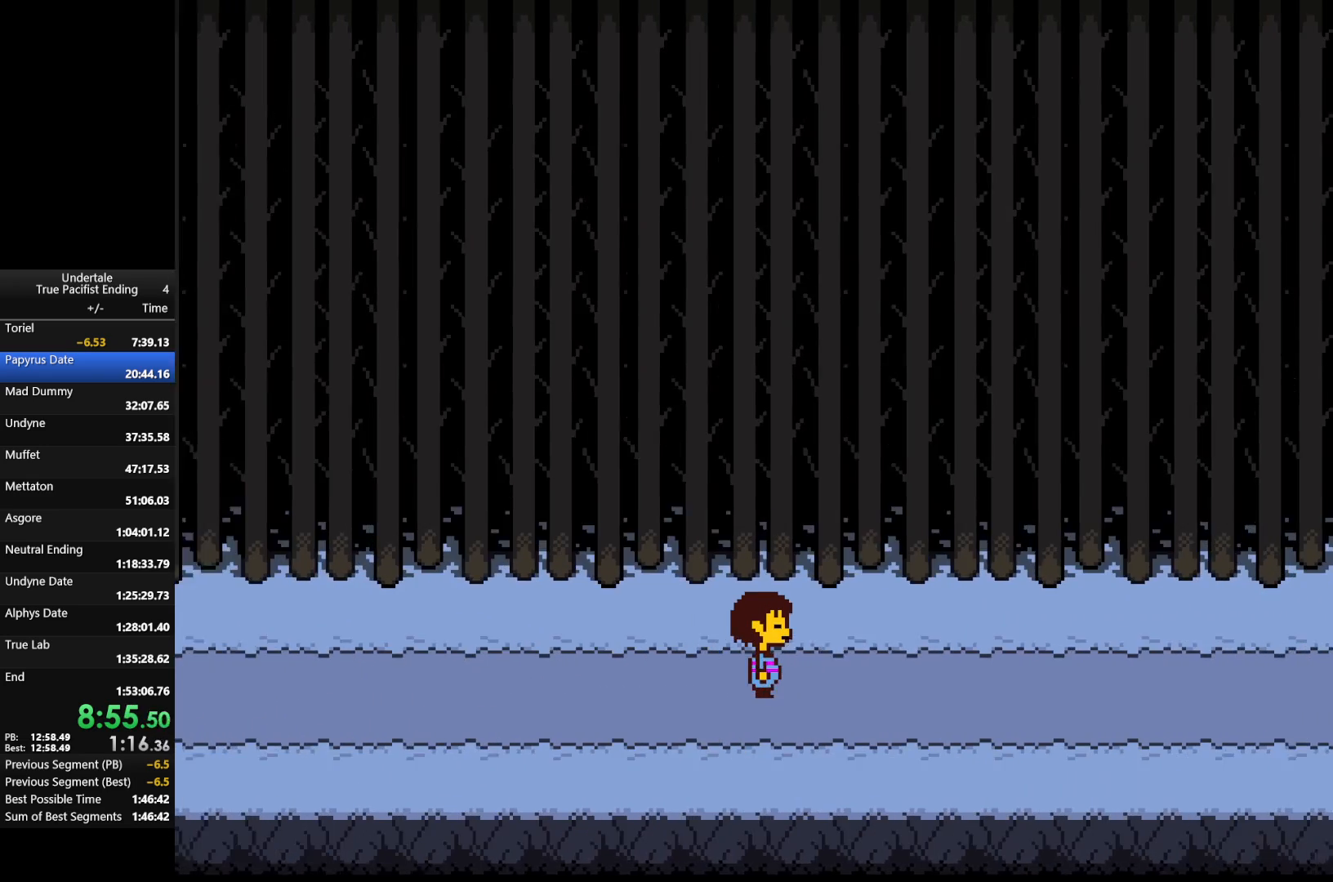
{"keys": ["right"], "events": []}
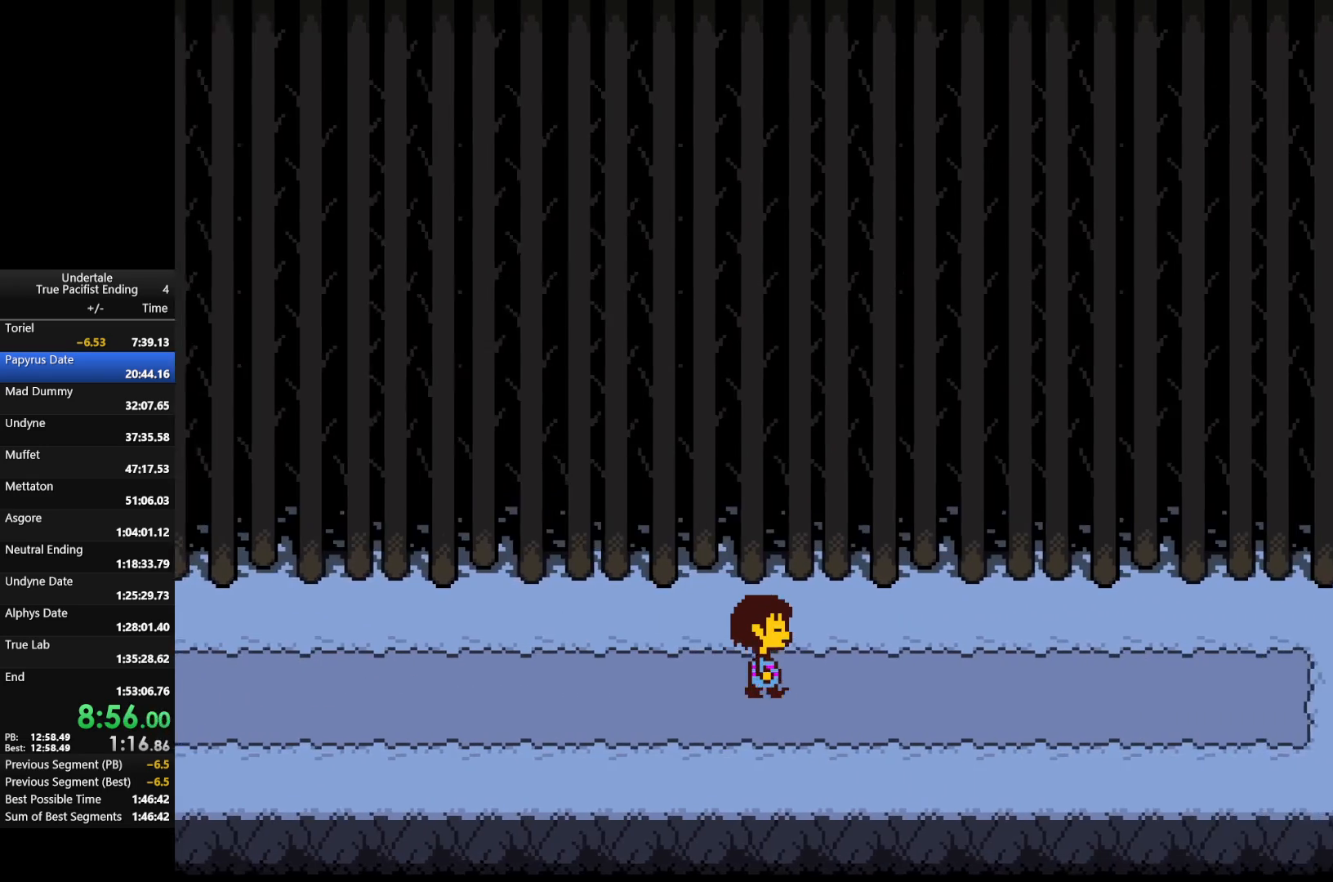
{"keys": ["right"], "events": [[400, "down", "down"], [467, "down", "up"]]}
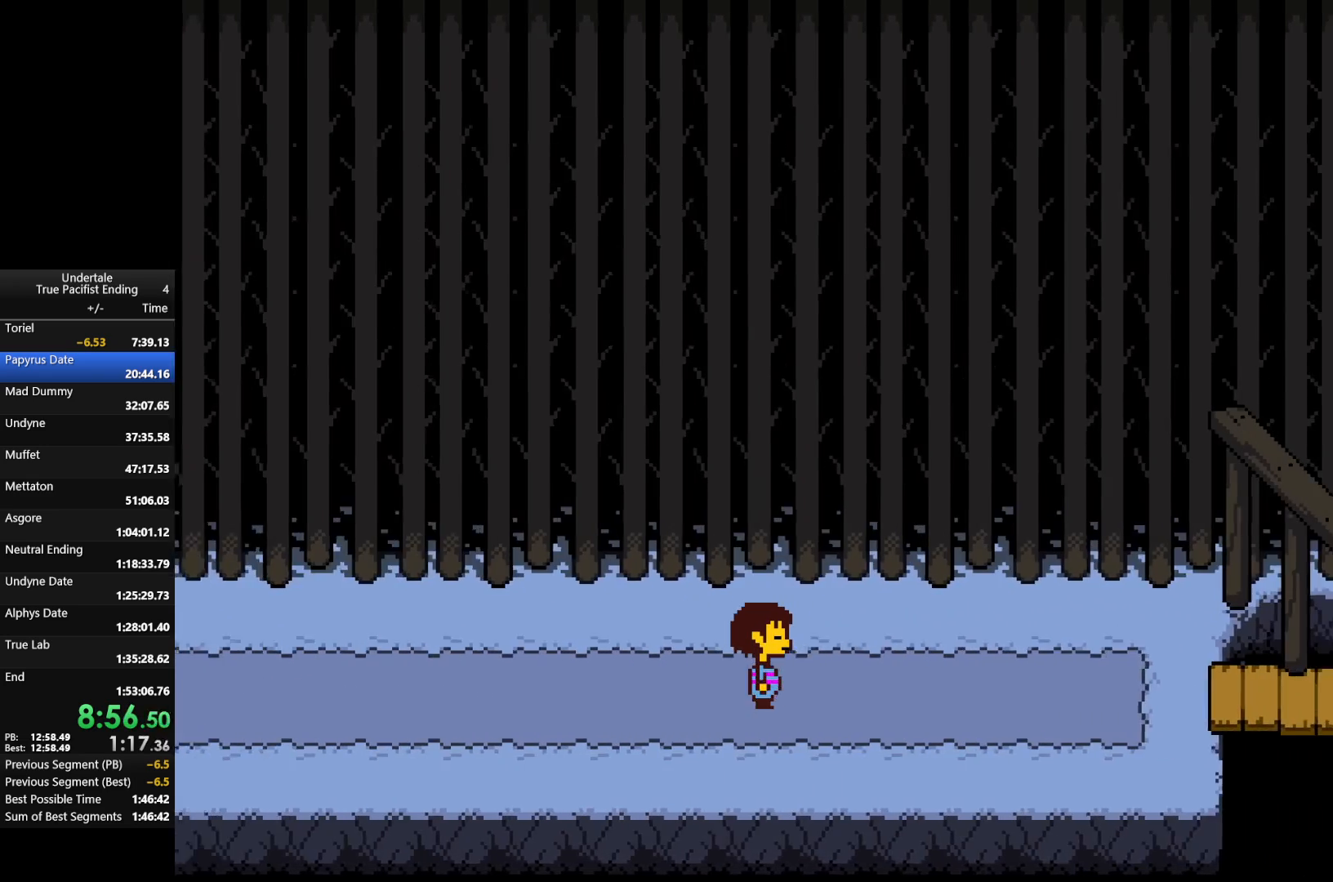
{"keys": ["right"], "events": []}
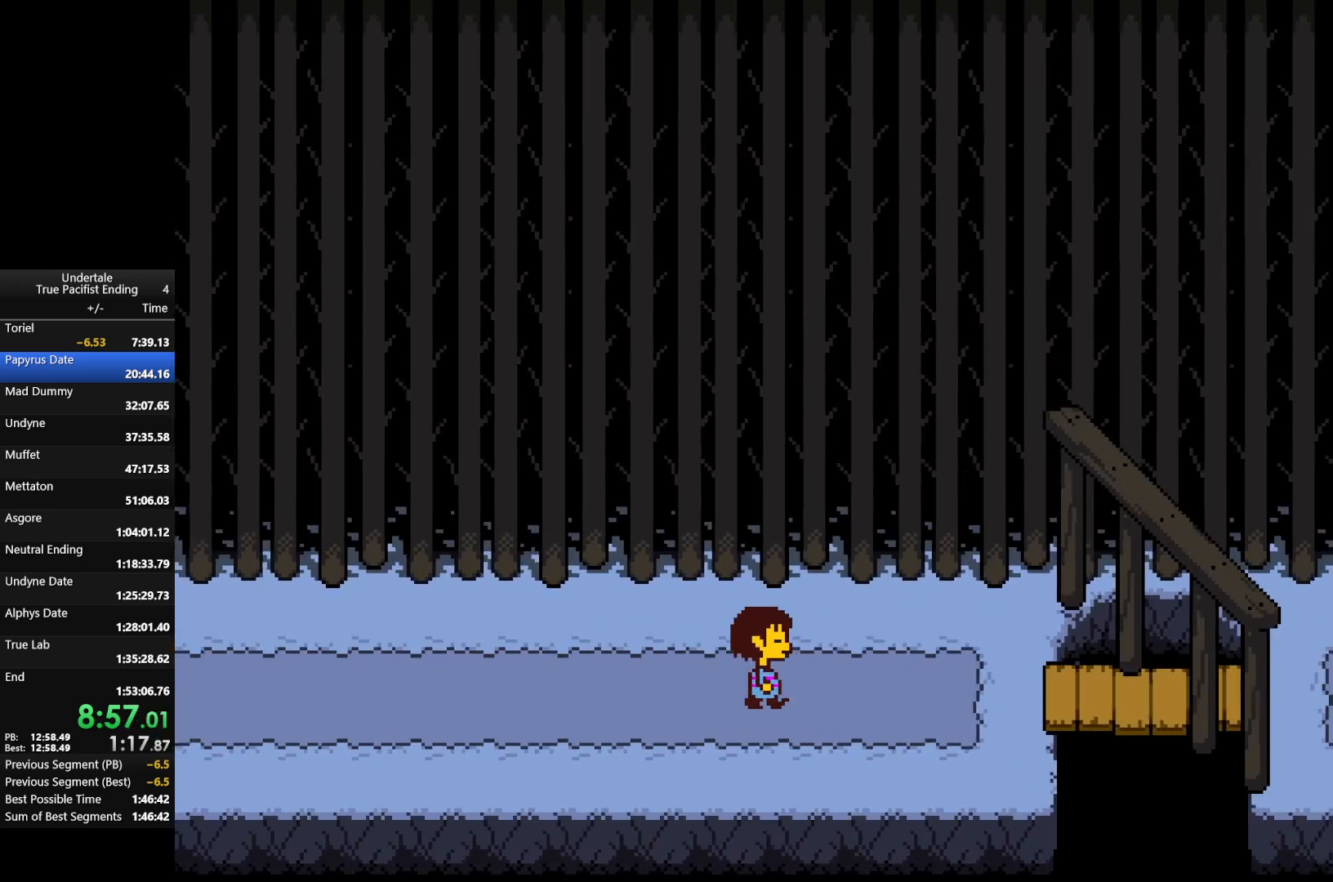
{"keys": ["right"], "events": []}
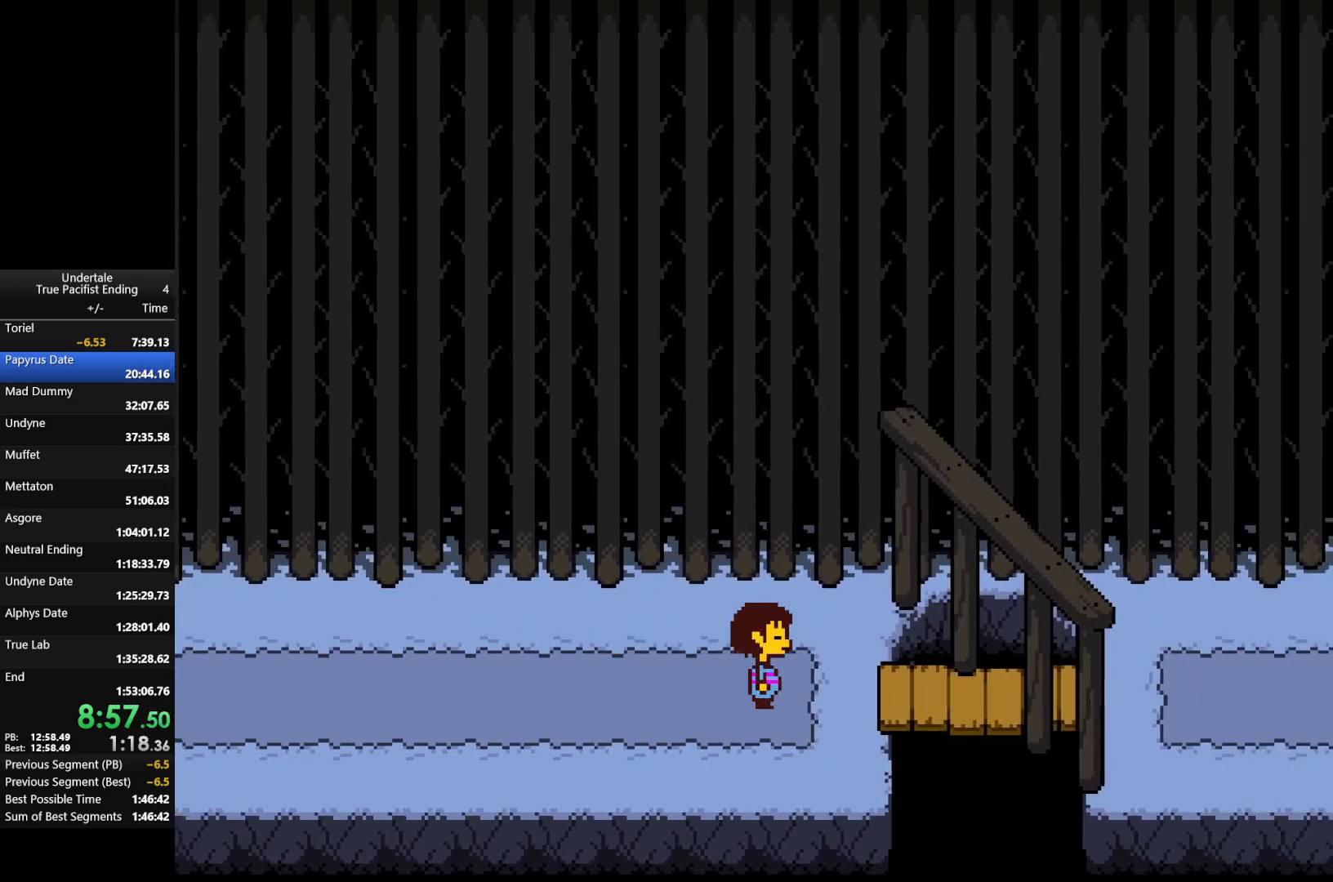
{"keys": ["right"], "events": []}
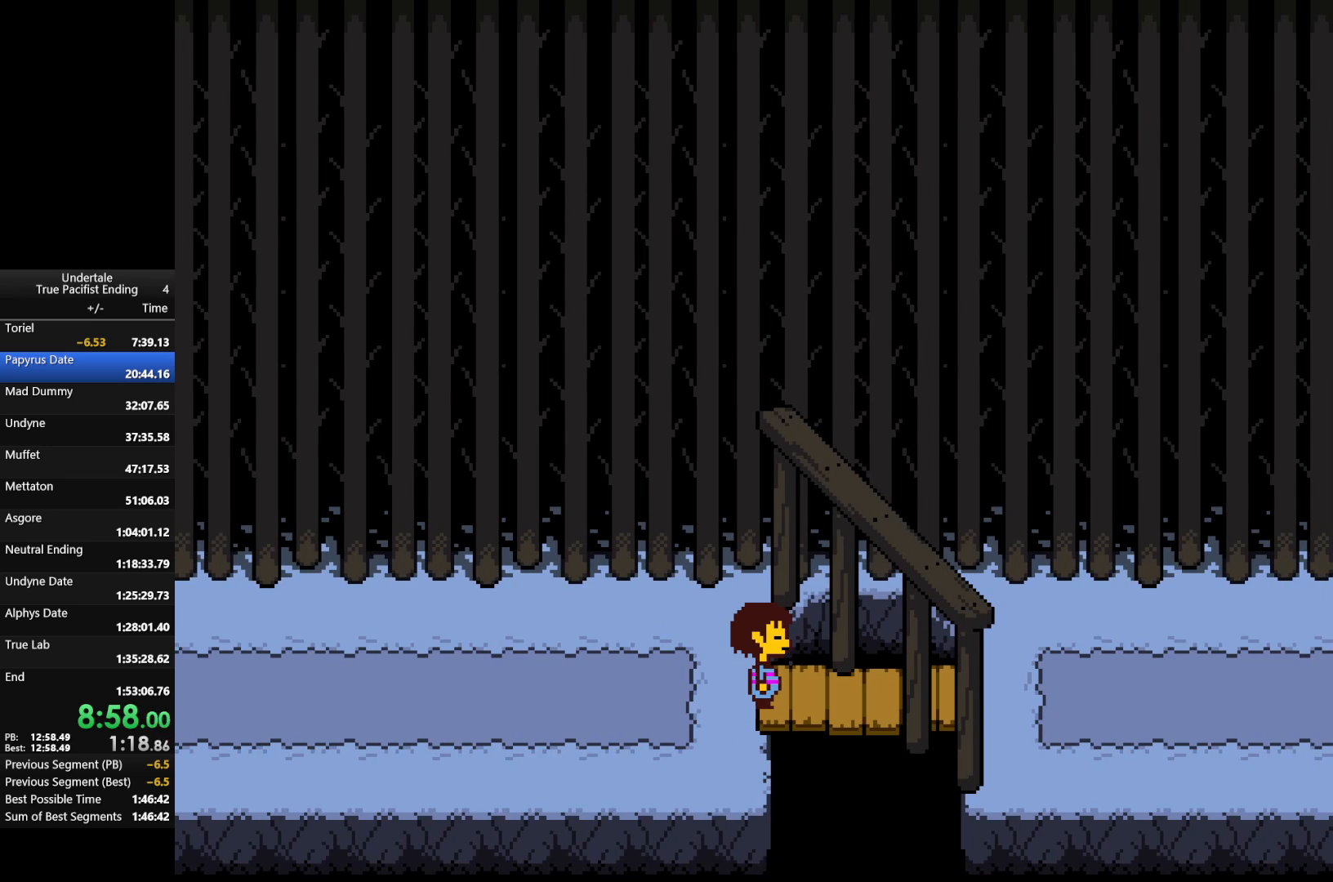
{"keys": [], "events": [[433, "right", "up"]]}
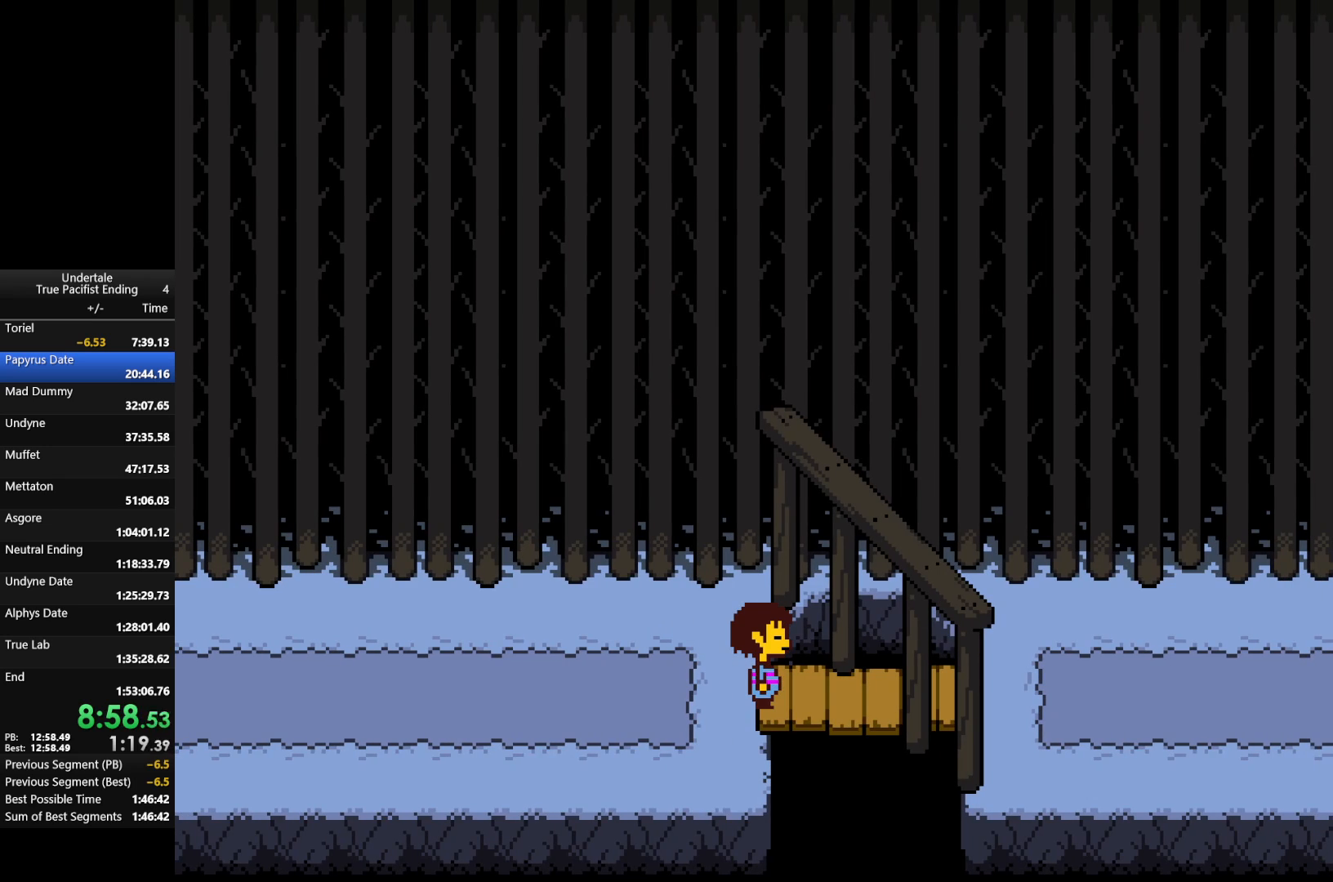
{"keys": [], "events": []}
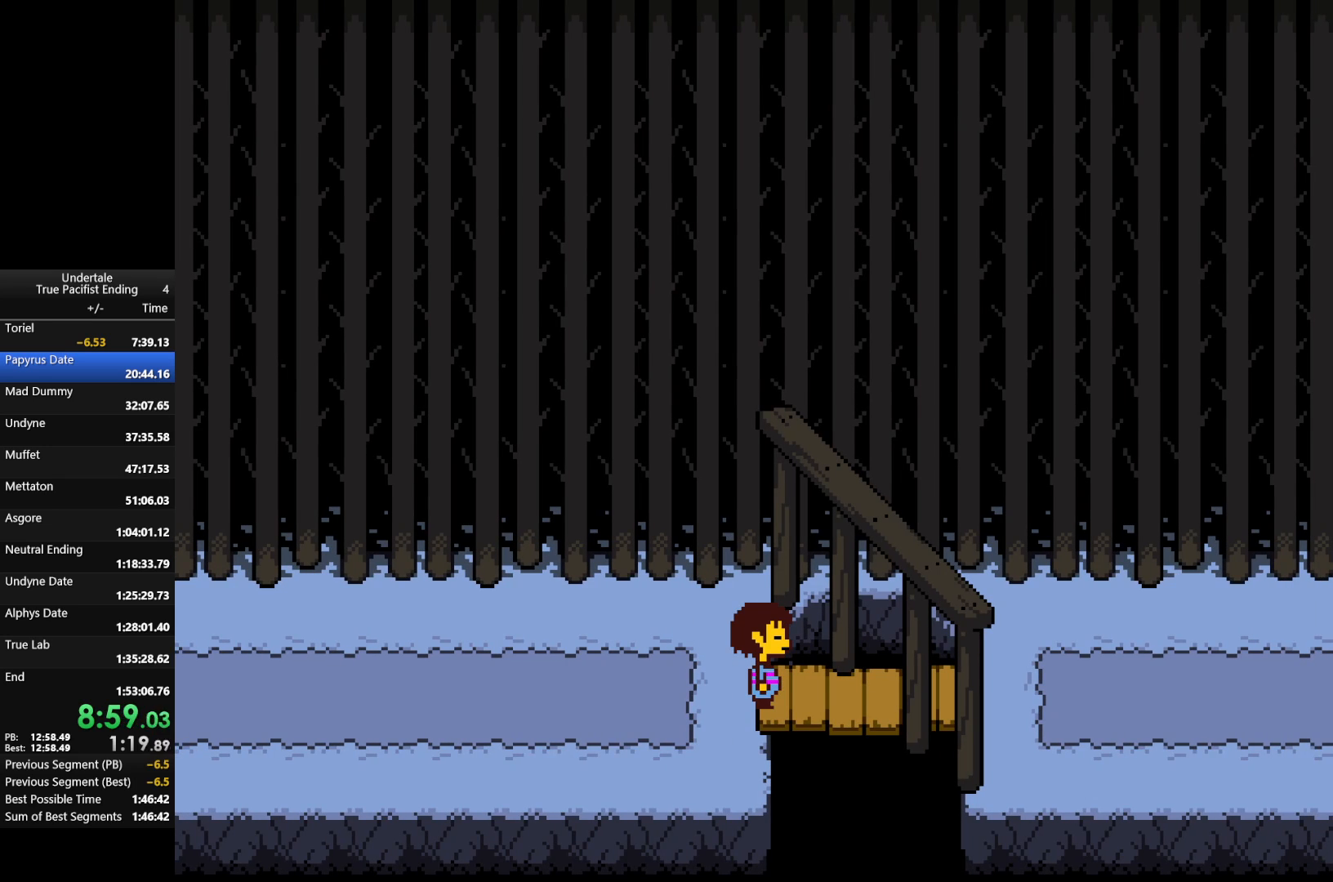
{"keys": [], "events": []}
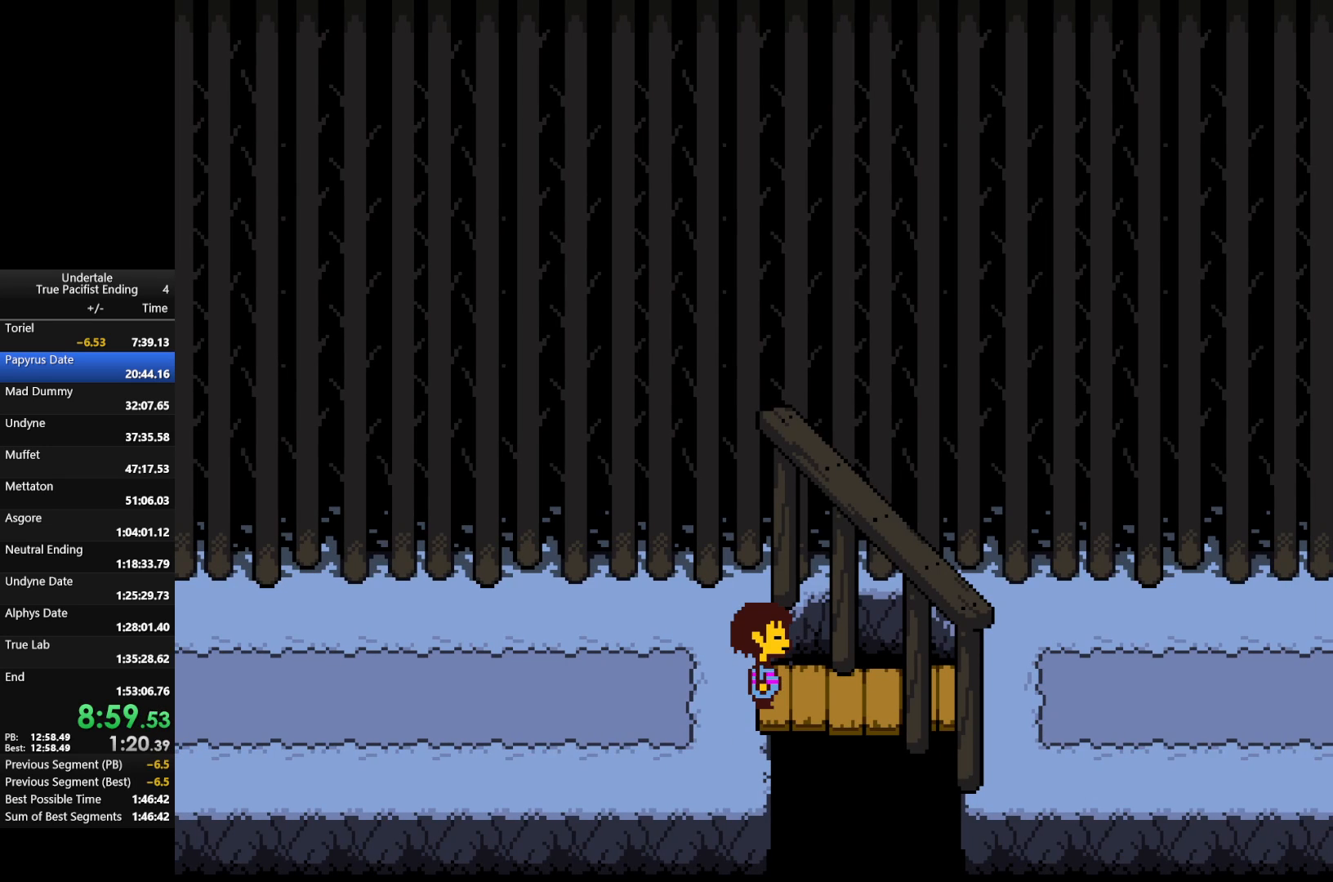
{"keys": [], "events": []}
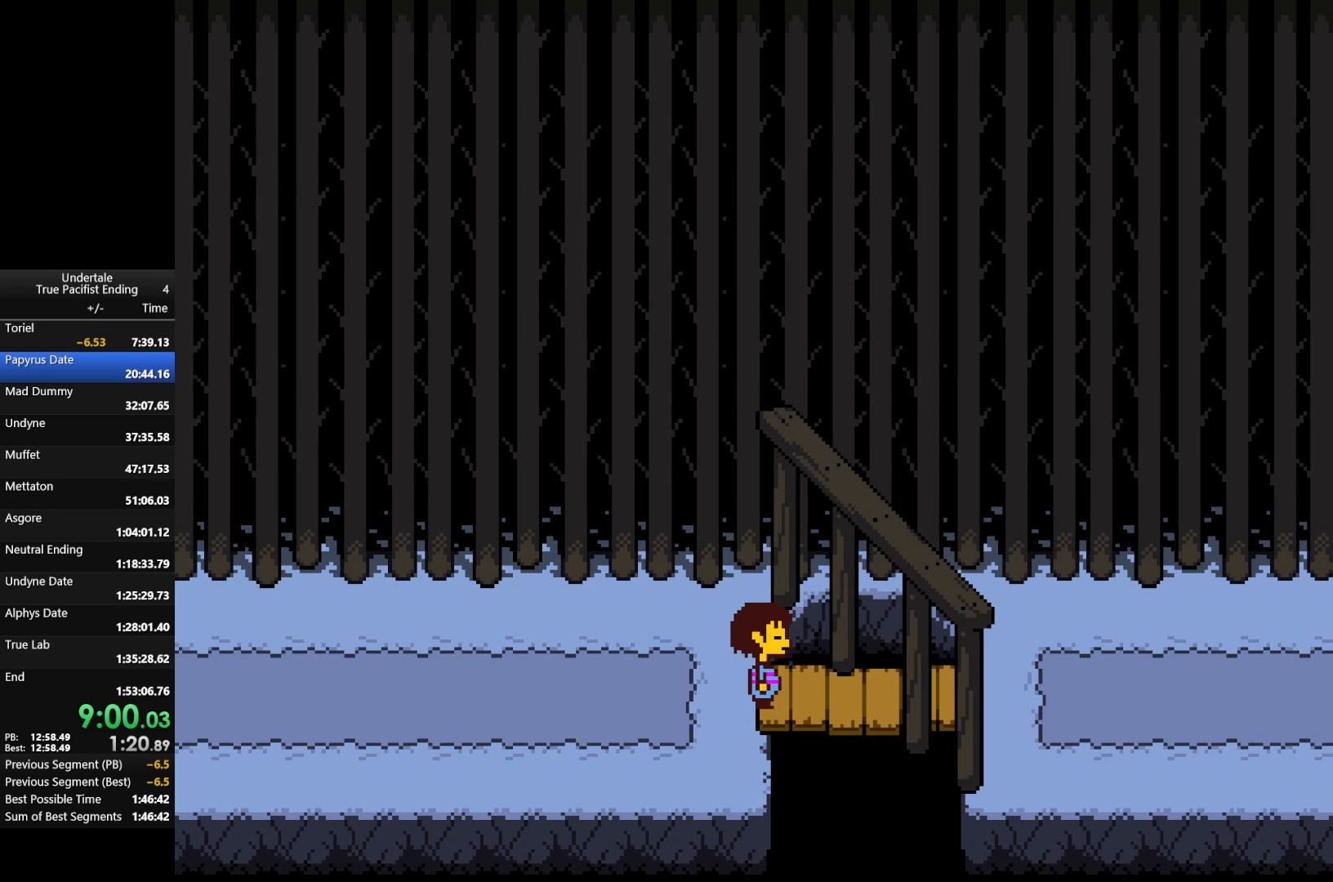
{"keys": [], "events": []}
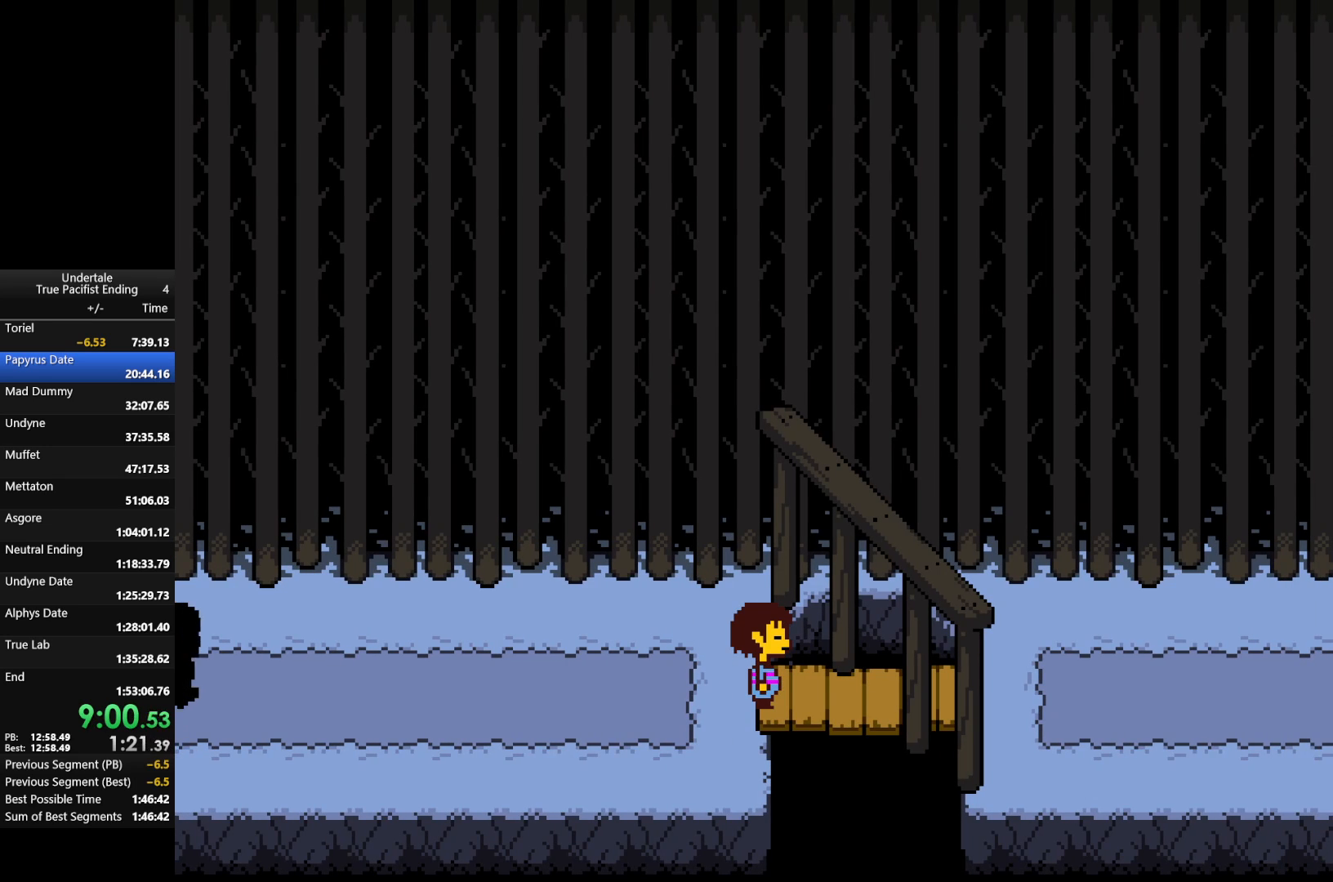
{"keys": [], "events": []}
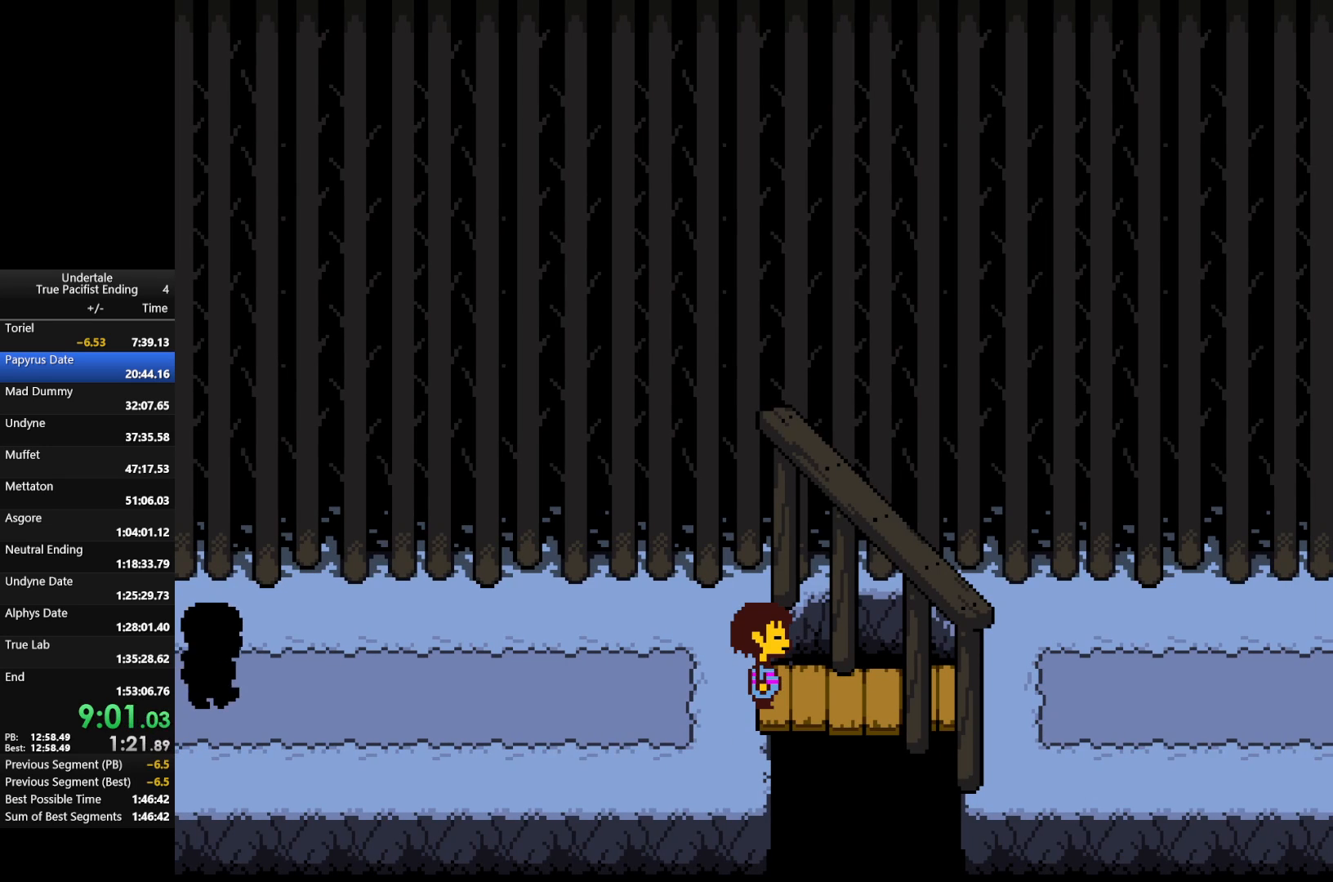
{"keys": ["return", "shift", "x", "z"], "events": [[333, "z", "down"], [400, "x", "down"], [433, "return", "down"], [467, "shift", "down"]]}
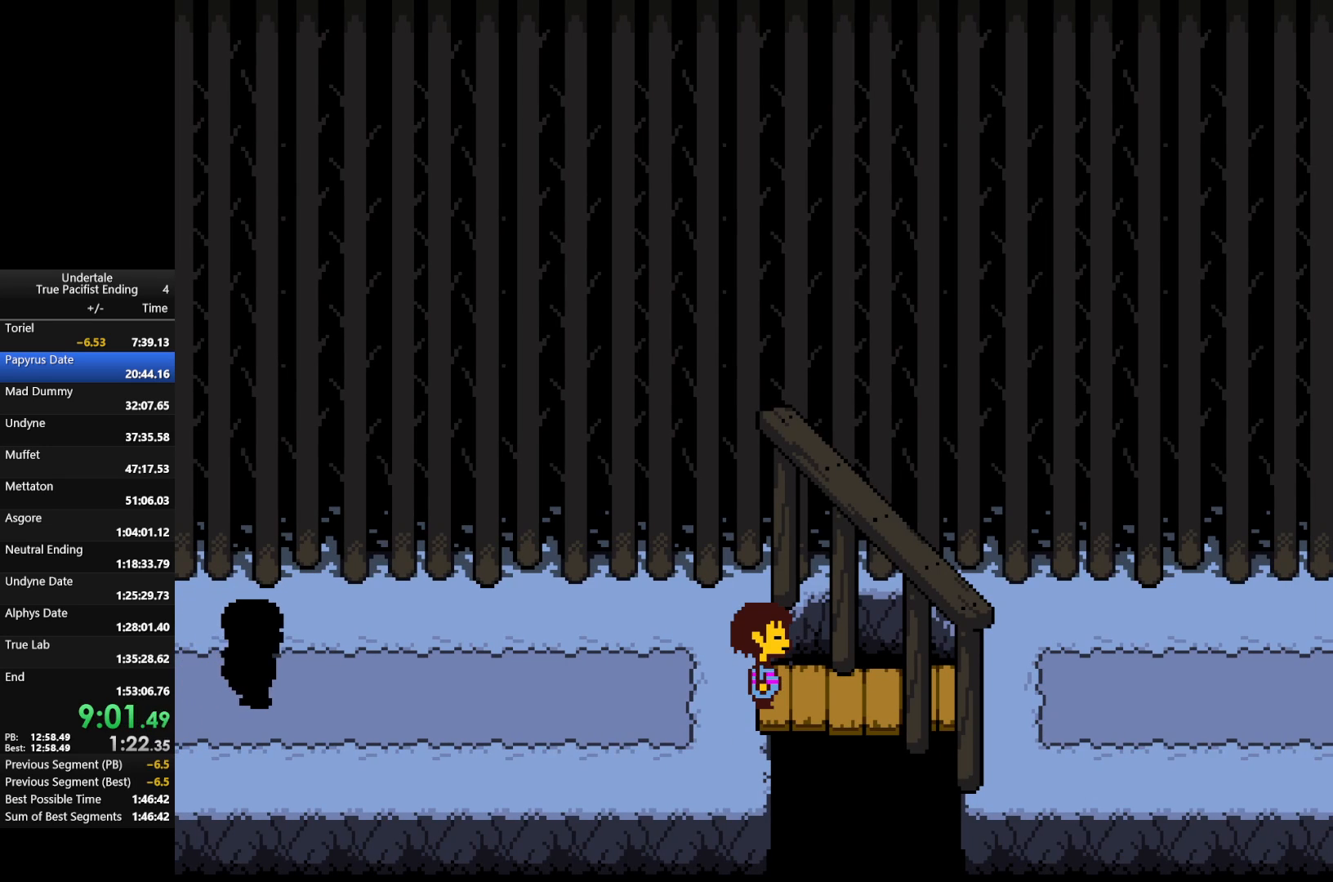
{"keys": [], "events": [[33, "return", "up"], [33, "shift", "up"], [33, "z", "up"], [67, "x", "up"]]}
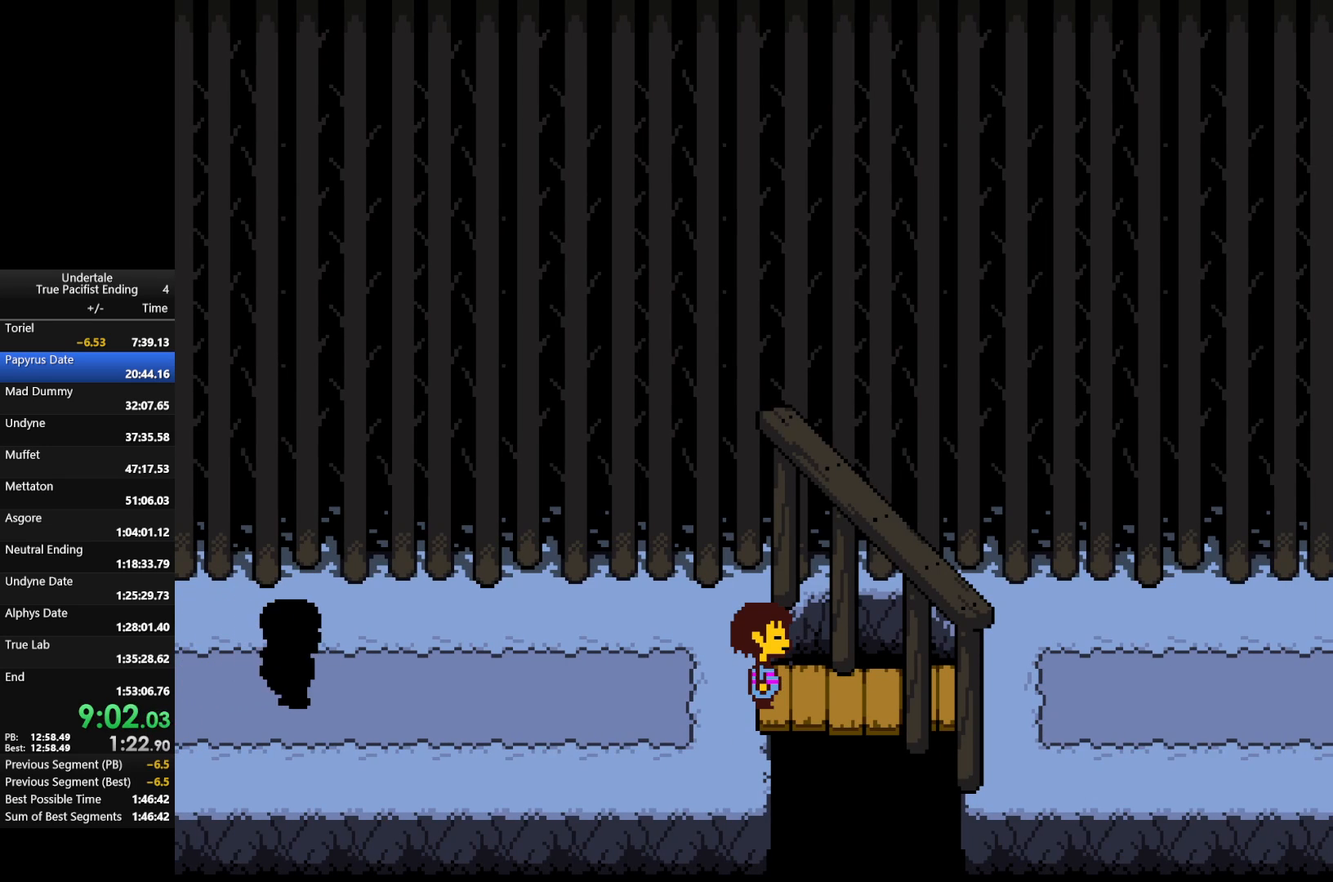
{"keys": ["return", "shift"], "events": [[500, "return", "down"], [500, "shift", "down"]]}
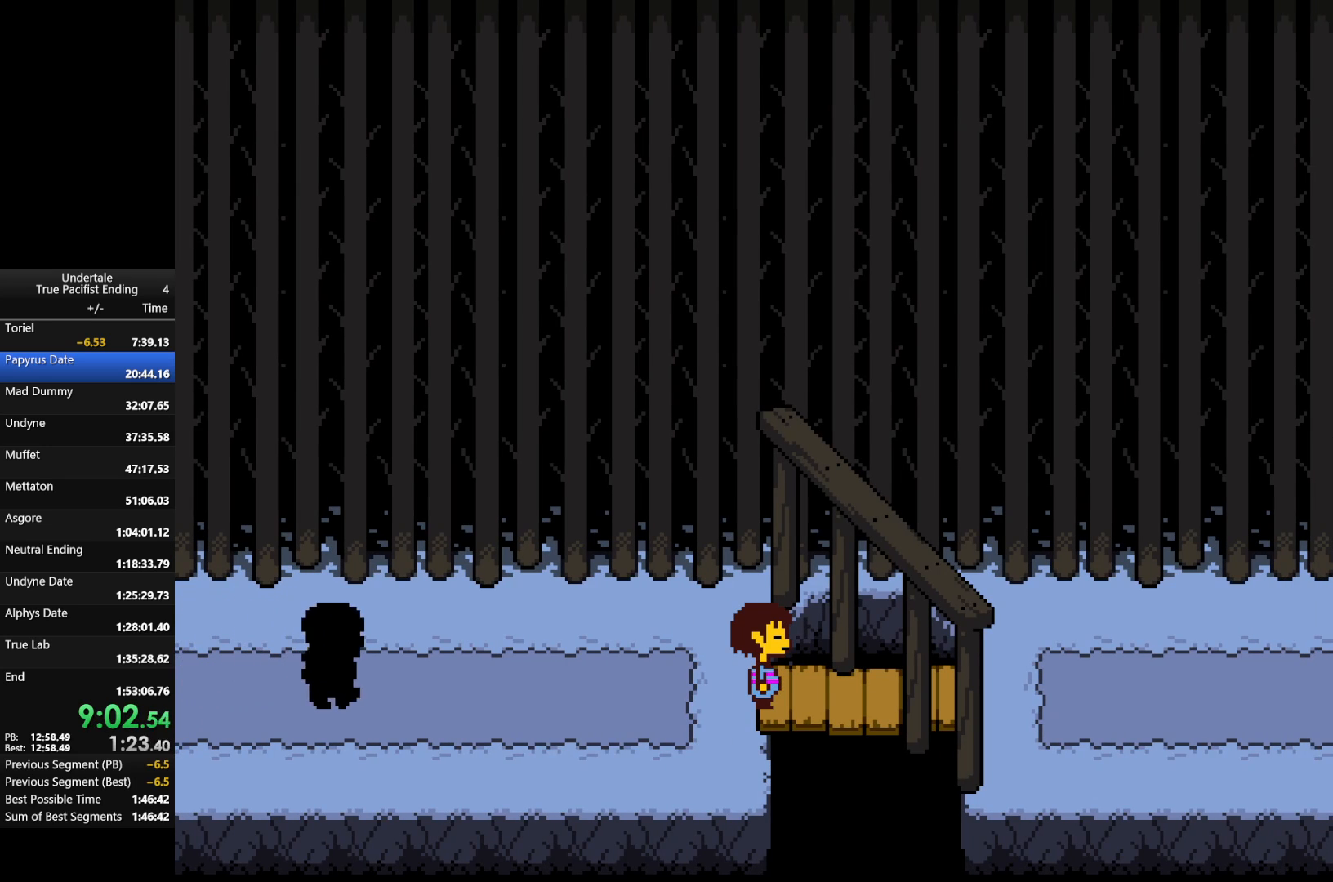
{"keys": ["x", "z"], "events": [[67, "return", "up"], [67, "shift", "up"], [67, "x", "down"], [67, "z", "down"], [167, "return", "down"], [167, "shift", "down"], [167, "x", "up"], [167, "z", "up"], [200, "return", "up"], [200, "shift", "up"], [233, "shift", "down"], [233, "x", "down"], [233, "z", "down"], [300, "return", "down"], [333, "return", "up"], [333, "shift", "up"], [333, "z", "up"], [400, "return", "down"], [400, "shift", "down"], [400, "x", "up"], [433, "return", "up"], [433, "shift", "up"], [433, "x", "down"], [467, "z", "down"]]}
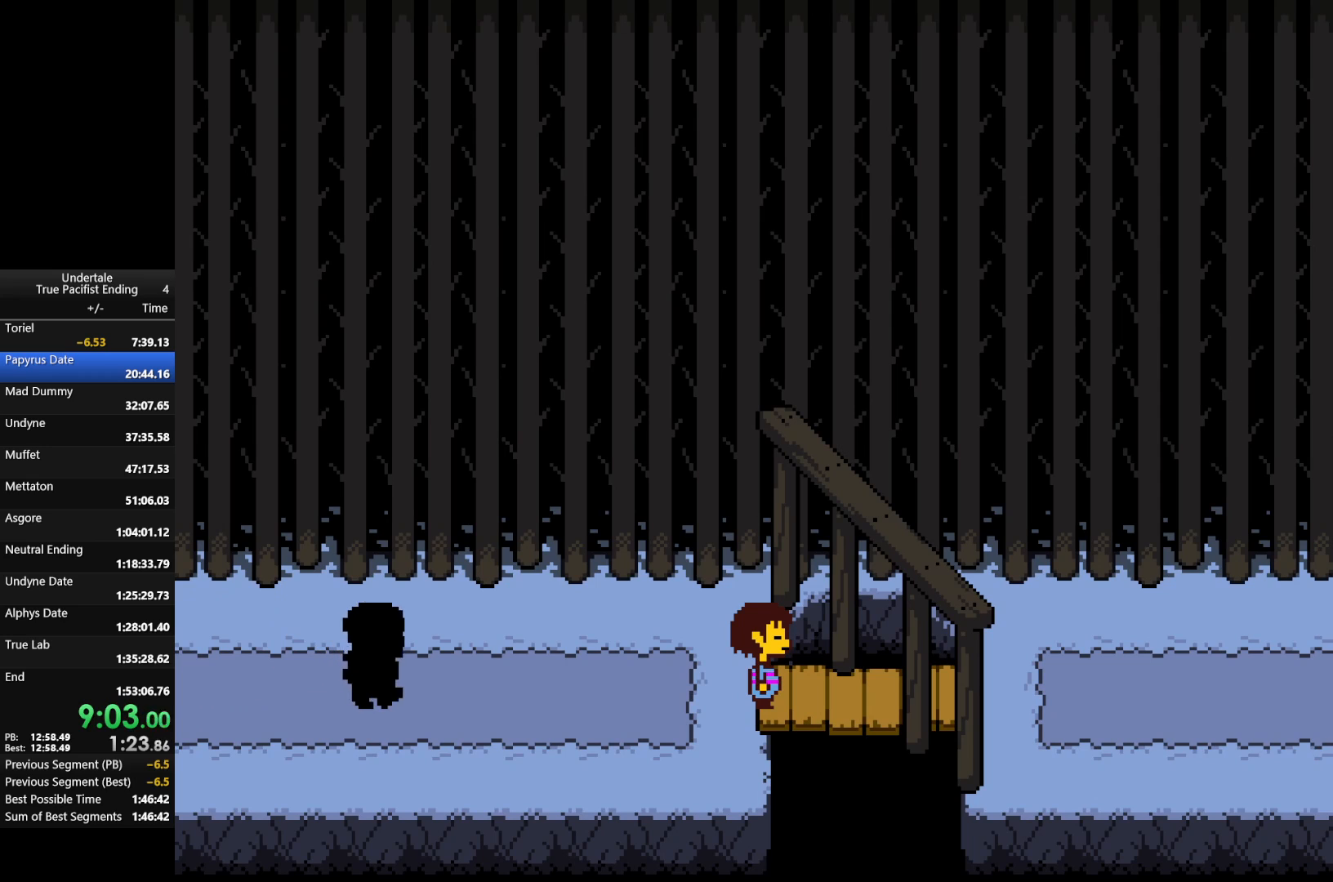
{"keys": [], "events": [[33, "return", "down"], [33, "shift", "down"], [33, "x", "up"], [33, "z", "up"], [67, "return", "up"], [67, "shift", "up"], [100, "return", "down"], [100, "shift", "down"], [100, "x", "down"], [100, "z", "down"], [167, "return", "up"], [167, "shift", "up"], [200, "z", "up"], [267, "x", "up"], [300, "return", "down"], [300, "shift", "down"], [367, "return", "up"], [367, "shift", "up"], [367, "x", "down"], [367, "z", "down"], [400, "z", "up"], [433, "return", "down"], [433, "shift", "down"], [433, "x", "up"], [500, "return", "up"], [500, "shift", "up"]]}
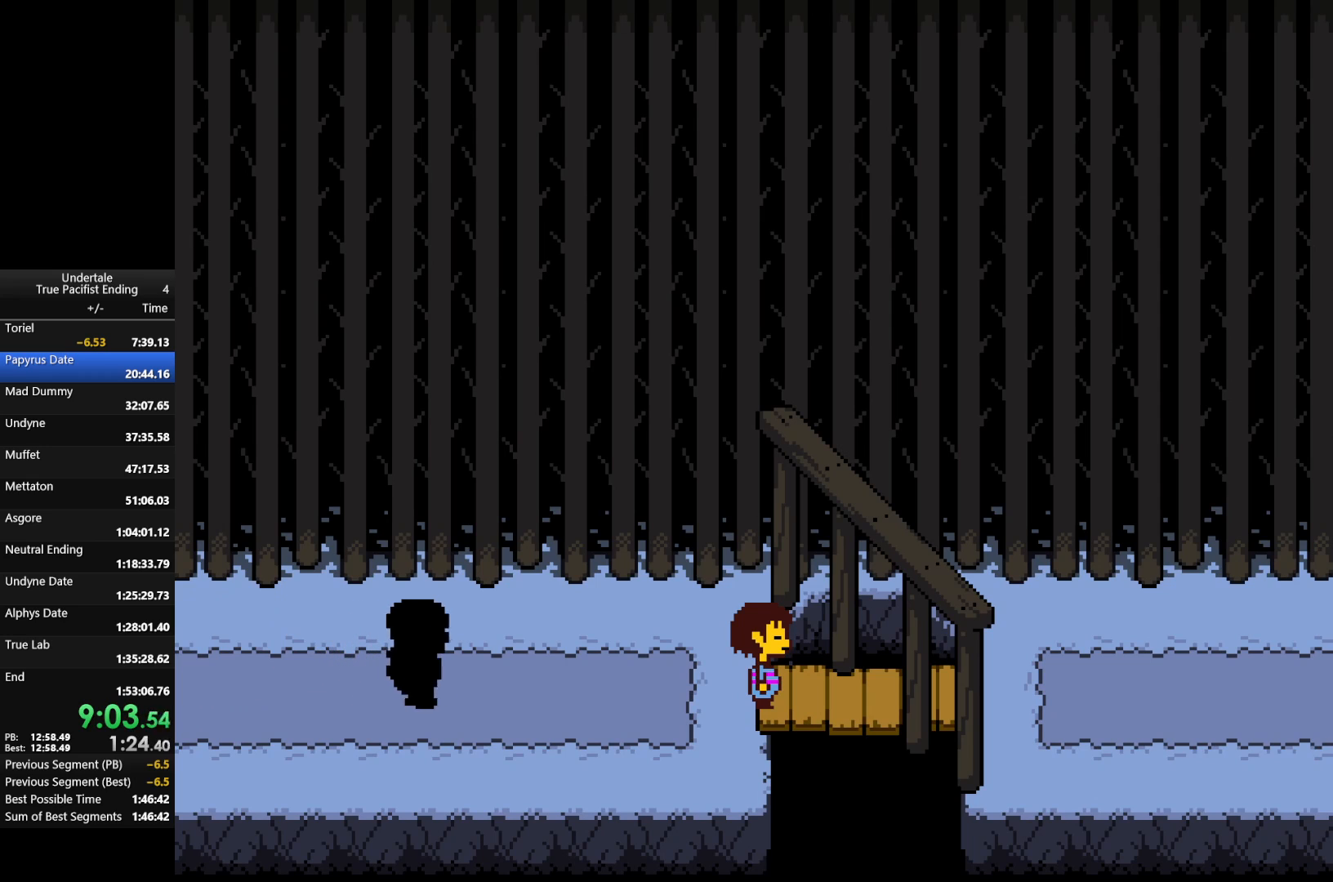
{"keys": [], "events": [[33, "x", "down"], [33, "z", "down"], [100, "shift", "down"], [100, "x", "up"], [100, "z", "up"], [133, "shift", "up"]]}
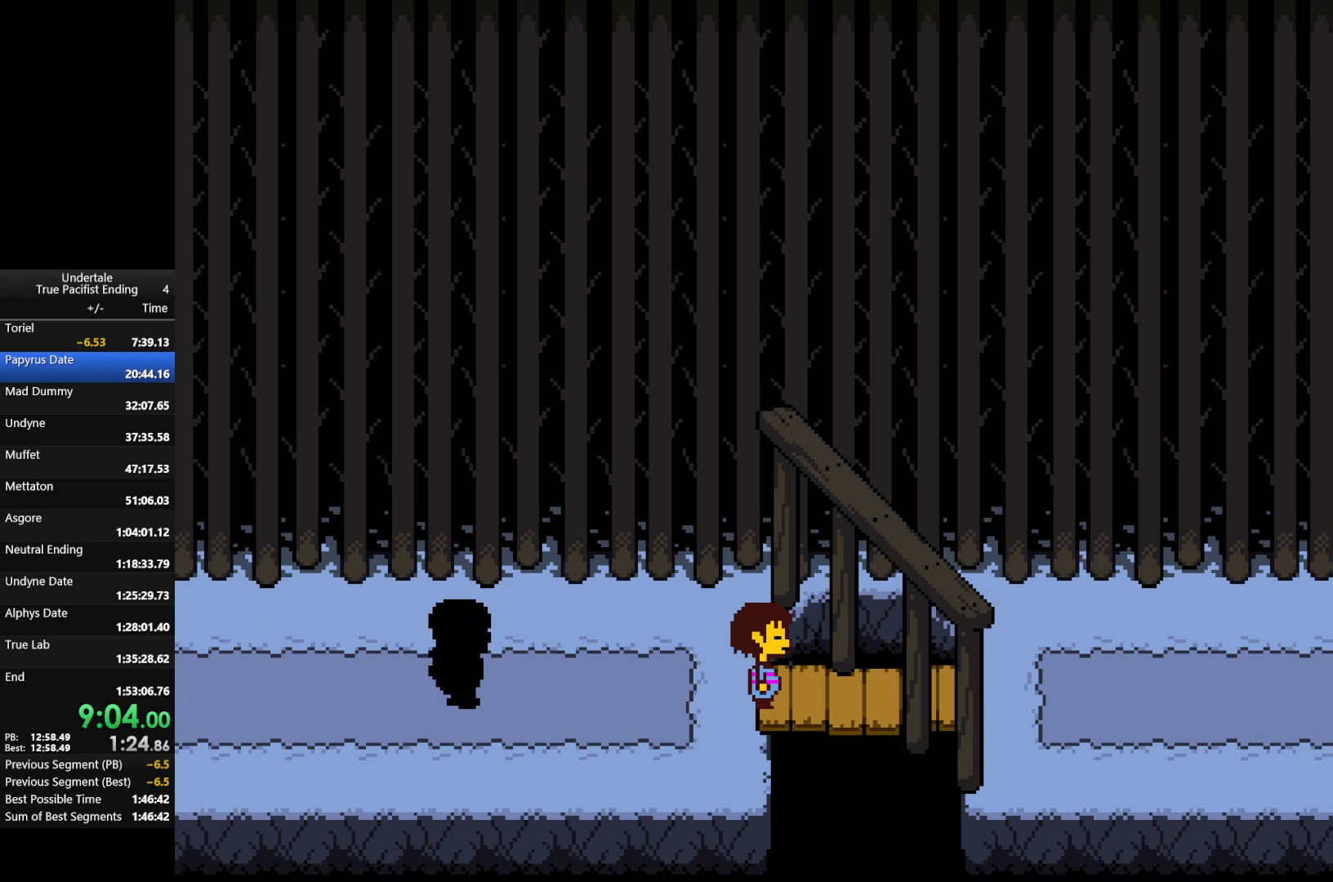
{"keys": [], "events": []}